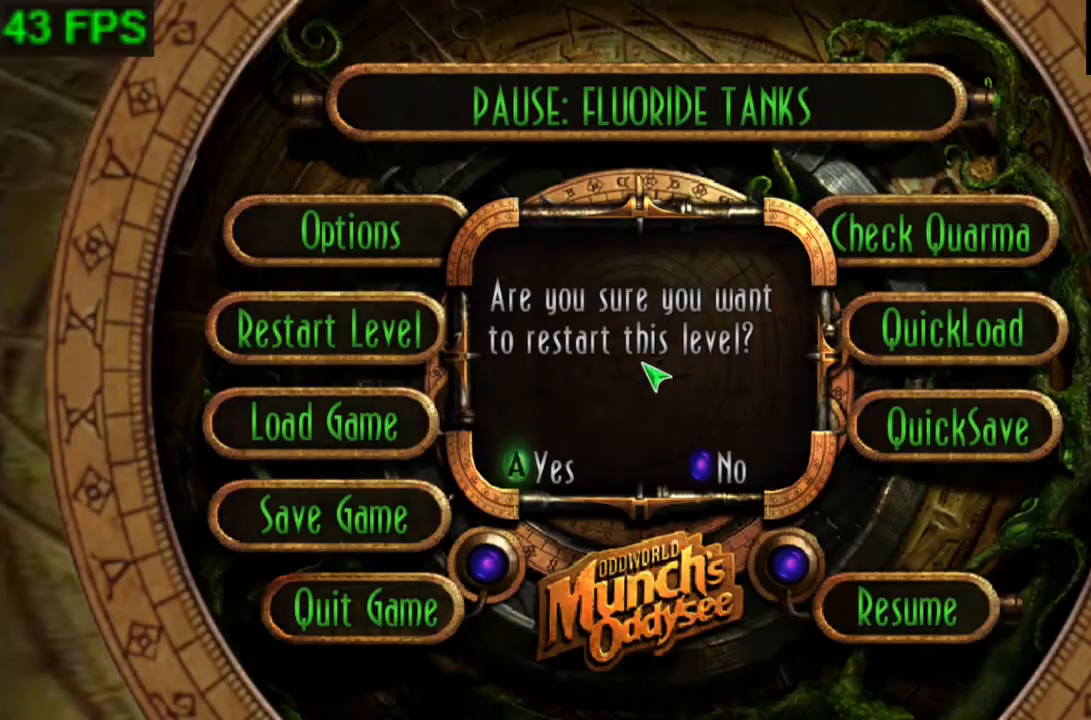
Gameplay with a controller (Xbox layout); each line is a JSON object with the inputs held at the frame after it (dt_ms = milliseconds from this image to that frame). "events" lists button and stick changes between this image and that frame as [ms after this image, input, new state], when the widget could be followed in between. Not read: right_stick.
{"dt_ms": 500, "buttons": [], "left_stick": "center", "events": []}
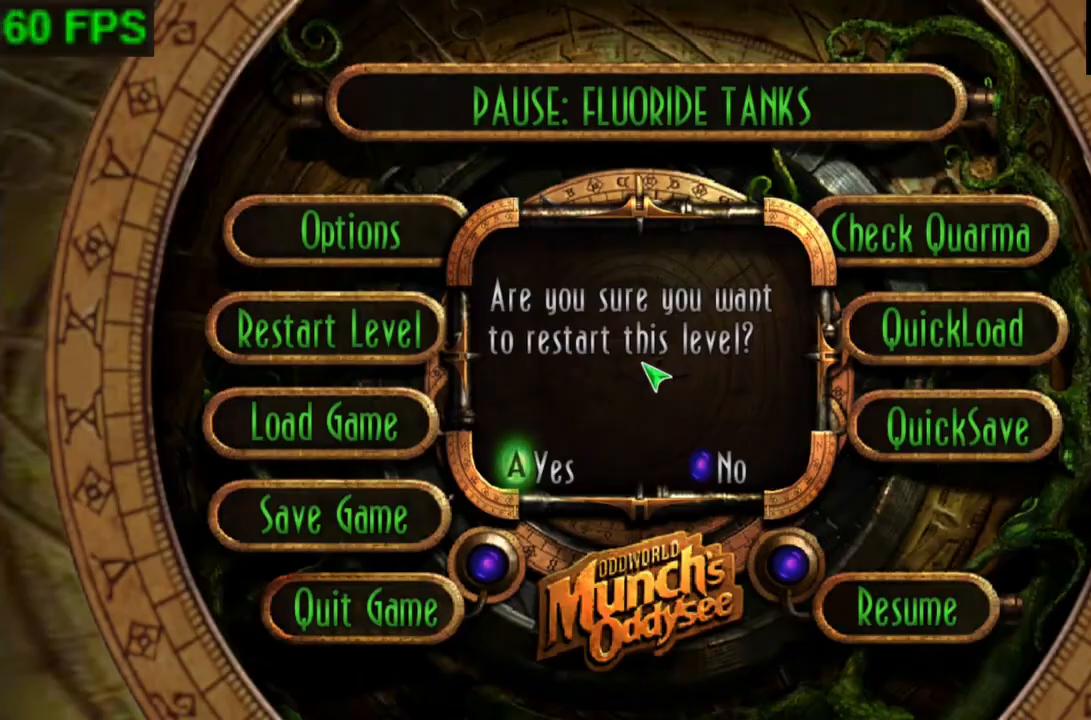
{"dt_ms": 500, "buttons": [], "left_stick": "center", "events": [[267, "A", "down"], [367, "A", "up"]]}
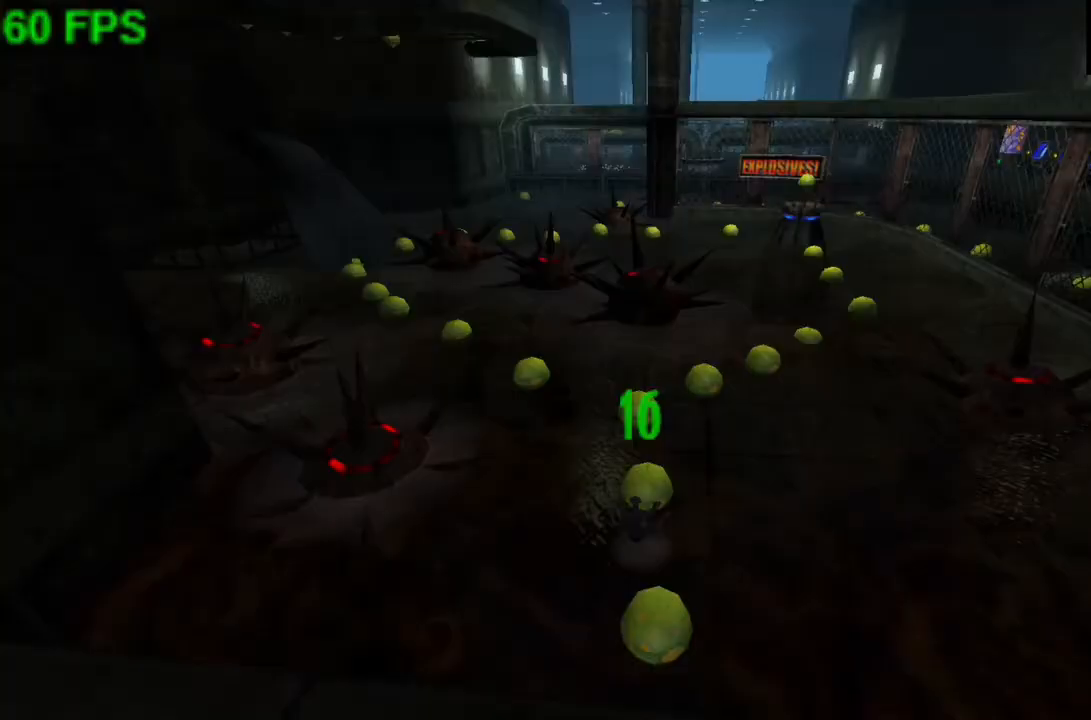
{"dt_ms": 500, "buttons": [], "left_stick": "center", "events": []}
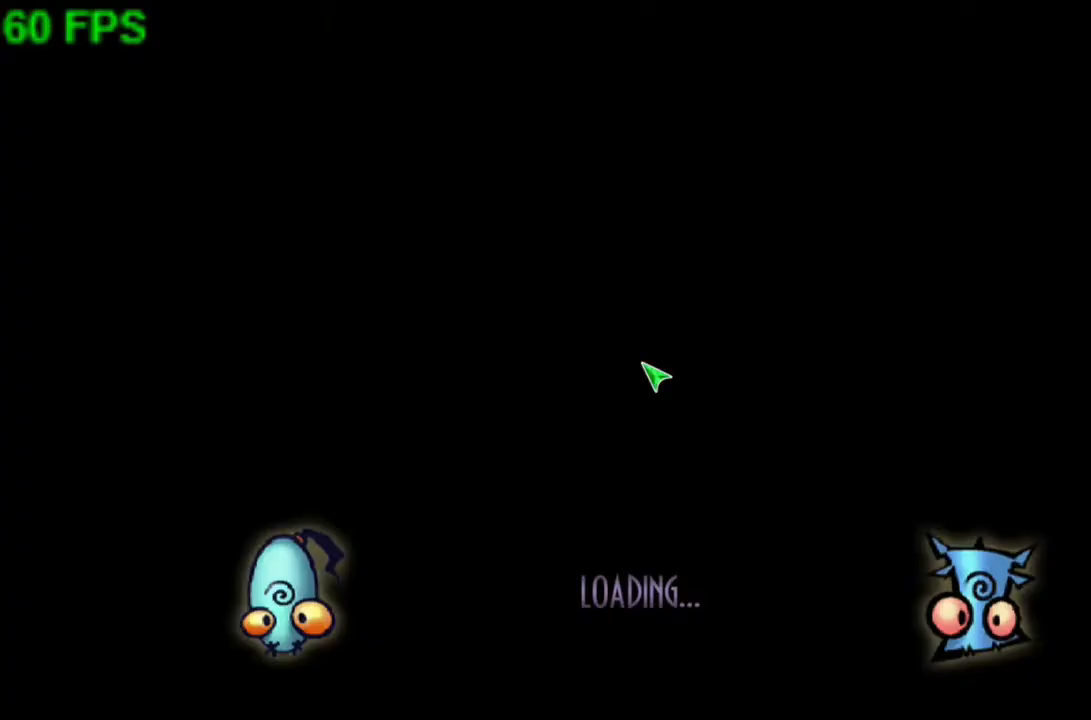
{"dt_ms": 500, "buttons": [], "left_stick": "center", "events": []}
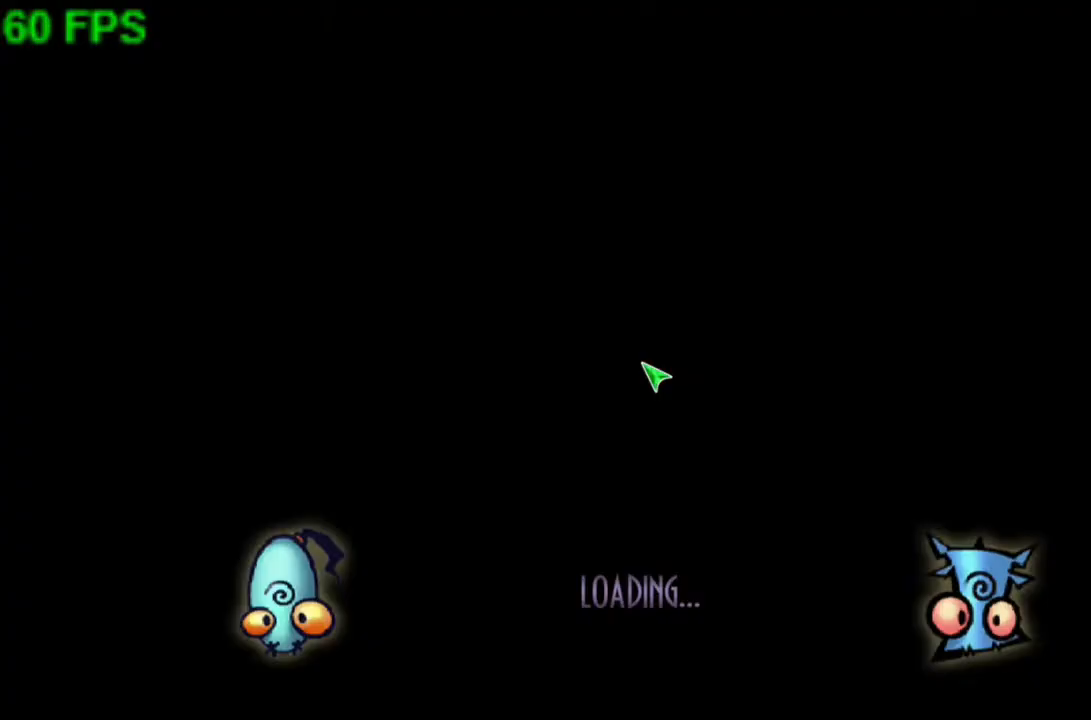
{"dt_ms": 500, "buttons": [], "left_stick": "center", "events": []}
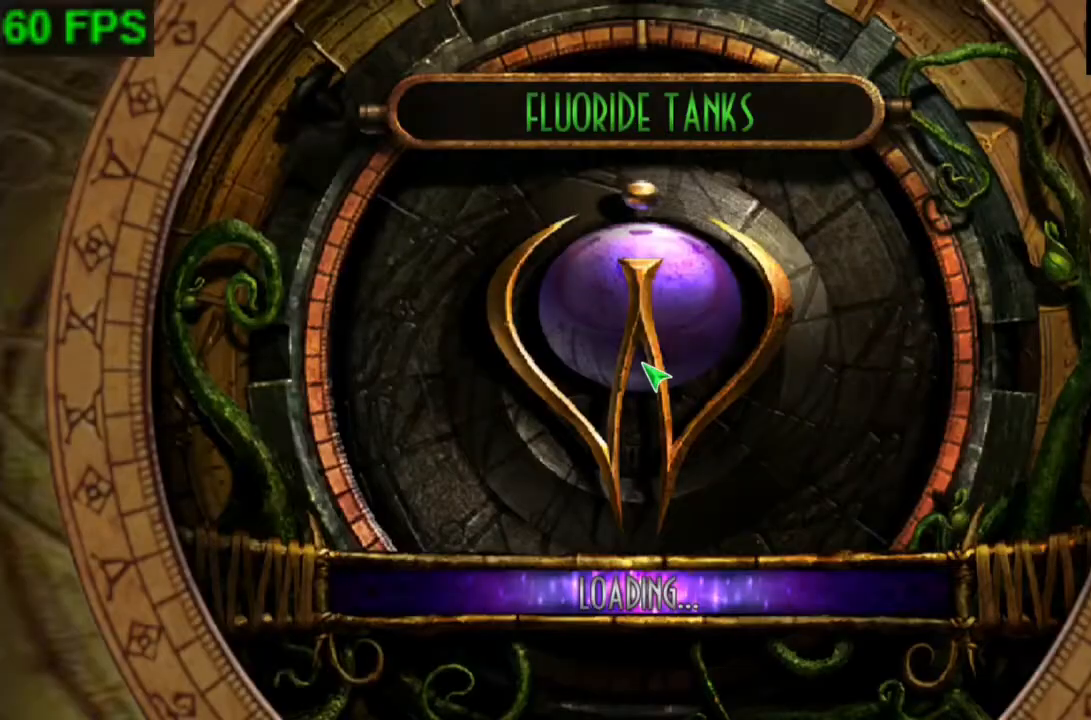
{"dt_ms": 500, "buttons": [], "left_stick": "center", "events": []}
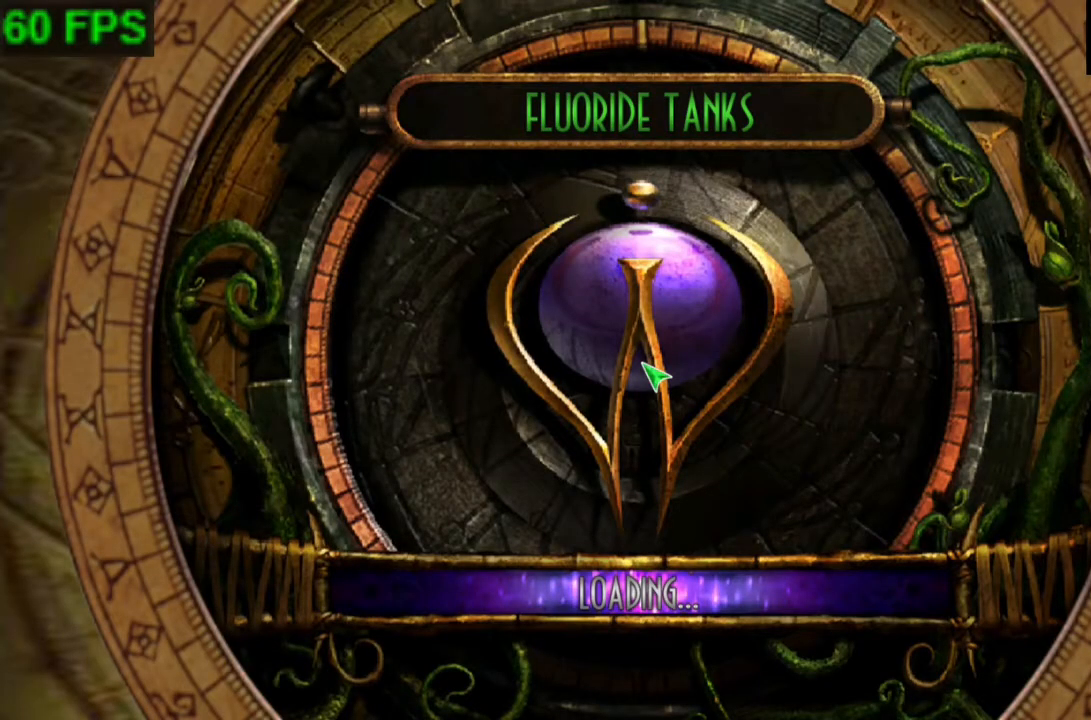
{"dt_ms": 500, "buttons": [], "left_stick": "center", "events": []}
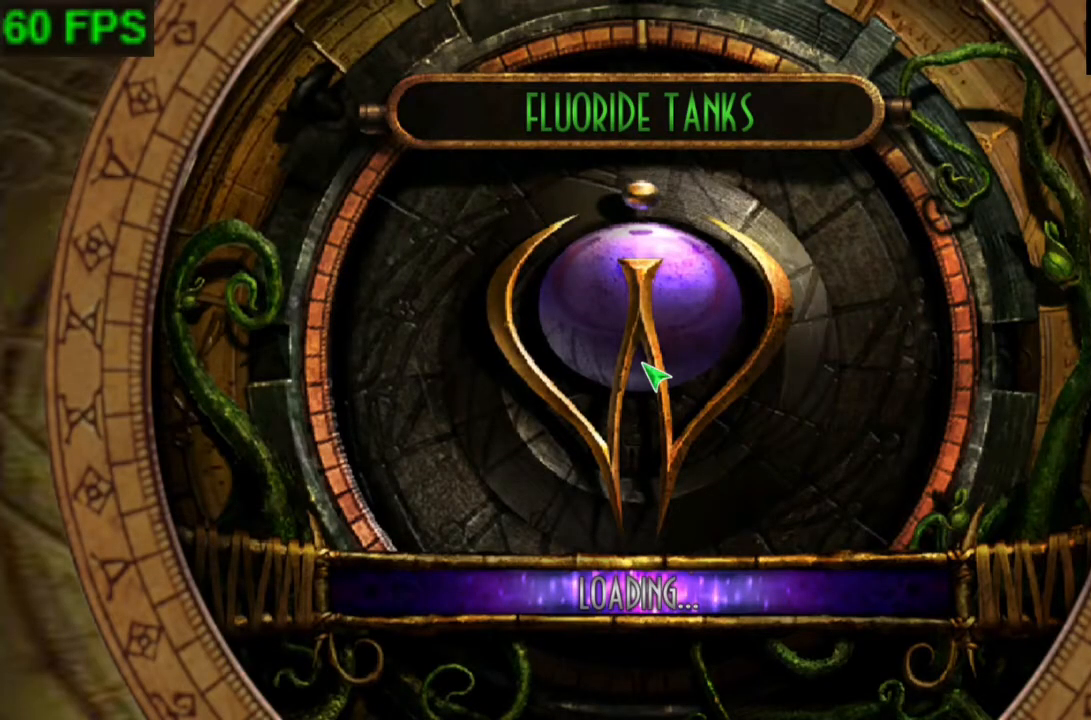
{"dt_ms": 500, "buttons": [], "left_stick": "center", "events": []}
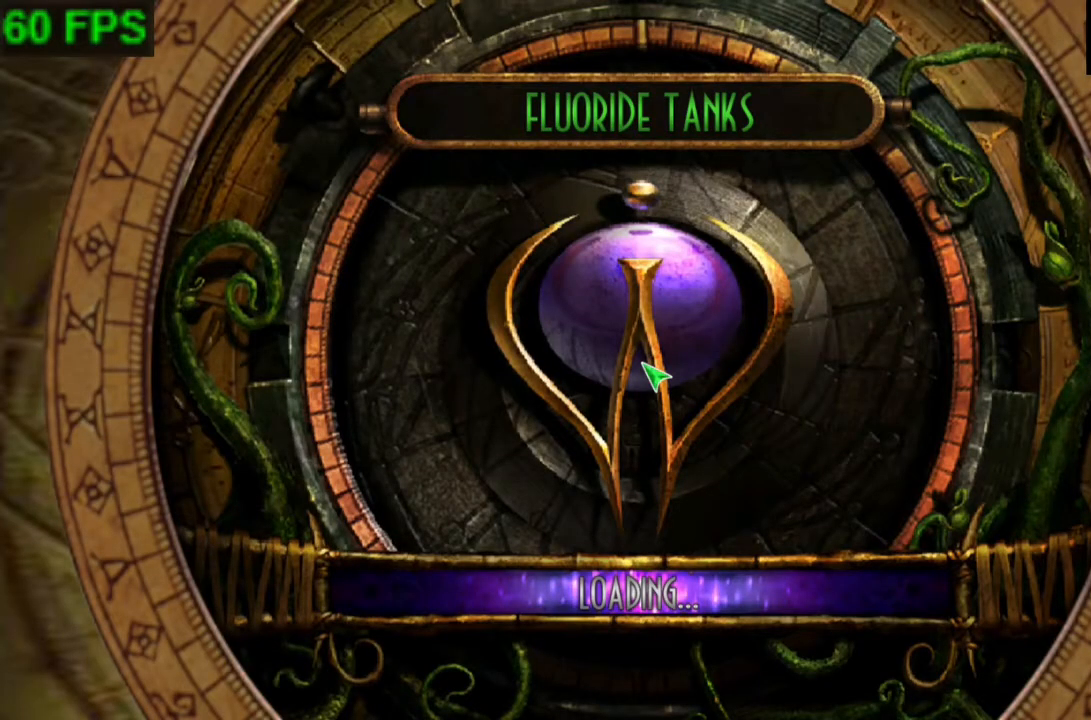
{"dt_ms": 500, "buttons": [], "left_stick": "up-left", "events": [[167, "left_stick", "up-left"]]}
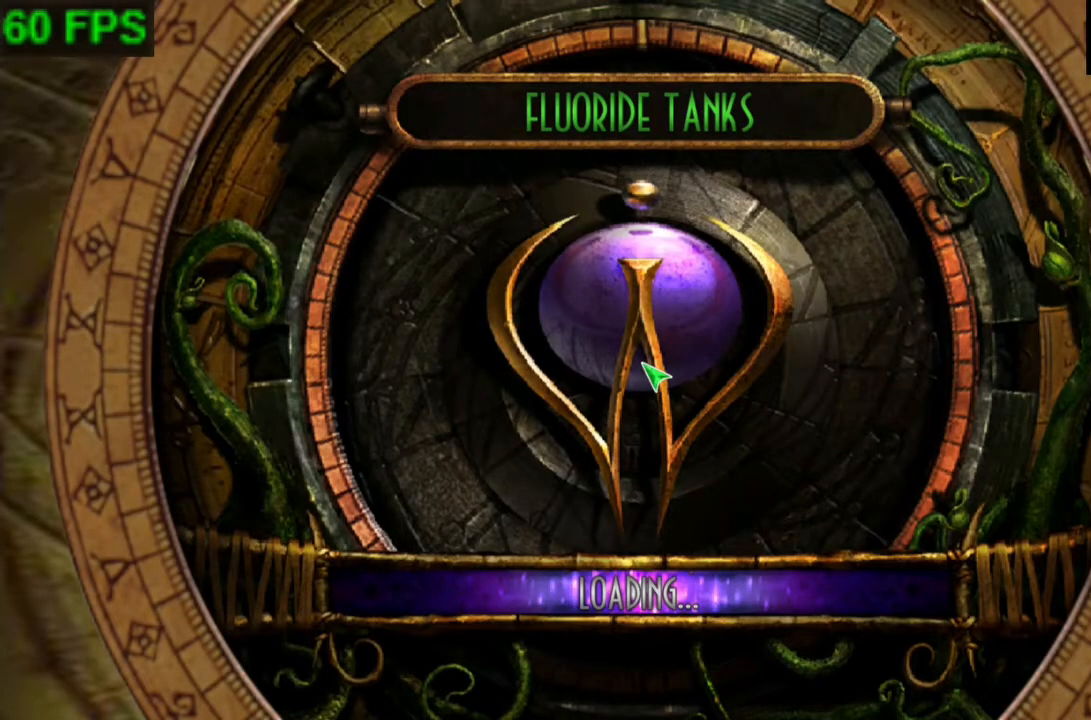
{"dt_ms": 500, "buttons": [], "left_stick": "up-left", "events": []}
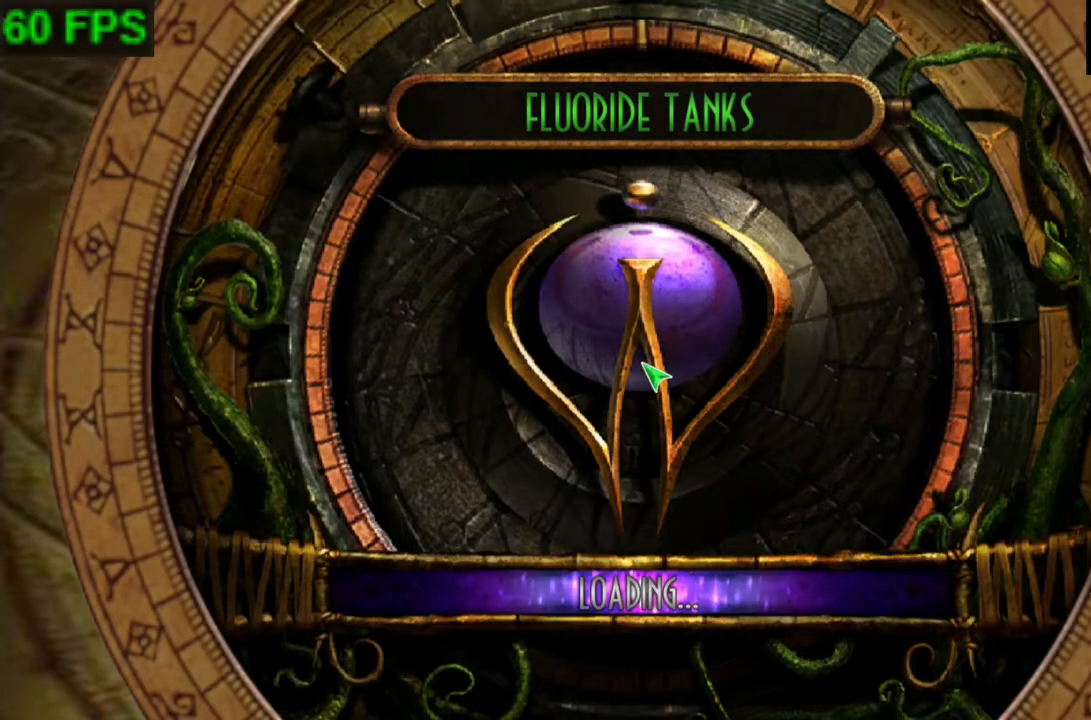
{"dt_ms": 500, "buttons": [], "left_stick": "up-left", "events": []}
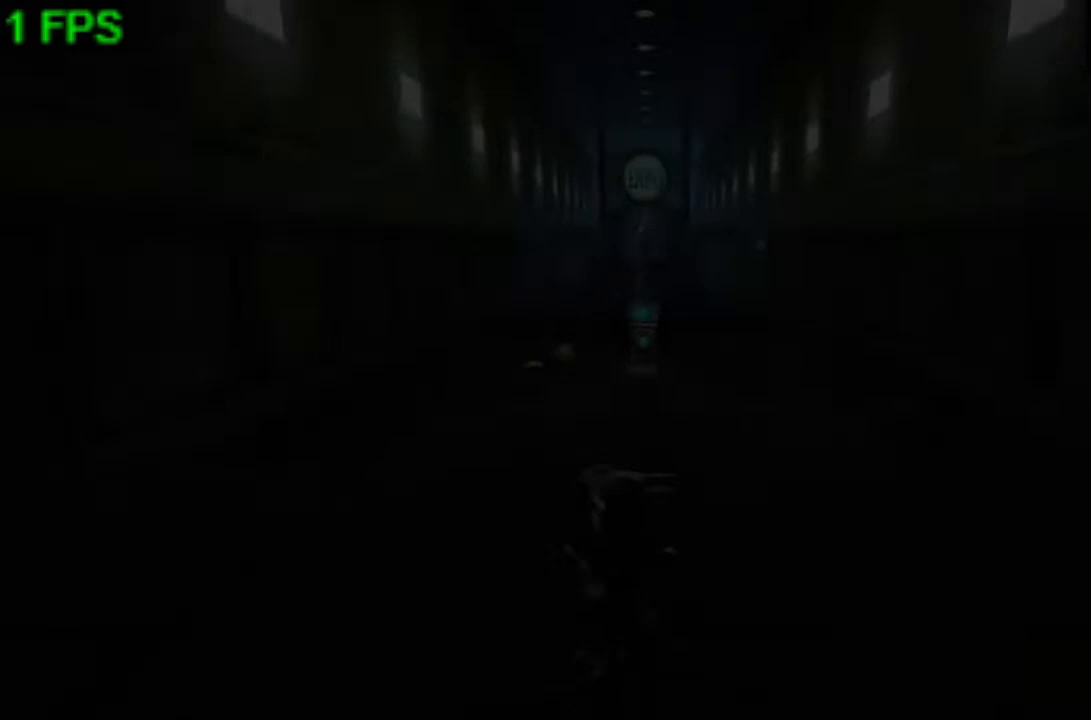
{"dt_ms": 500, "buttons": [], "left_stick": "up-left", "events": []}
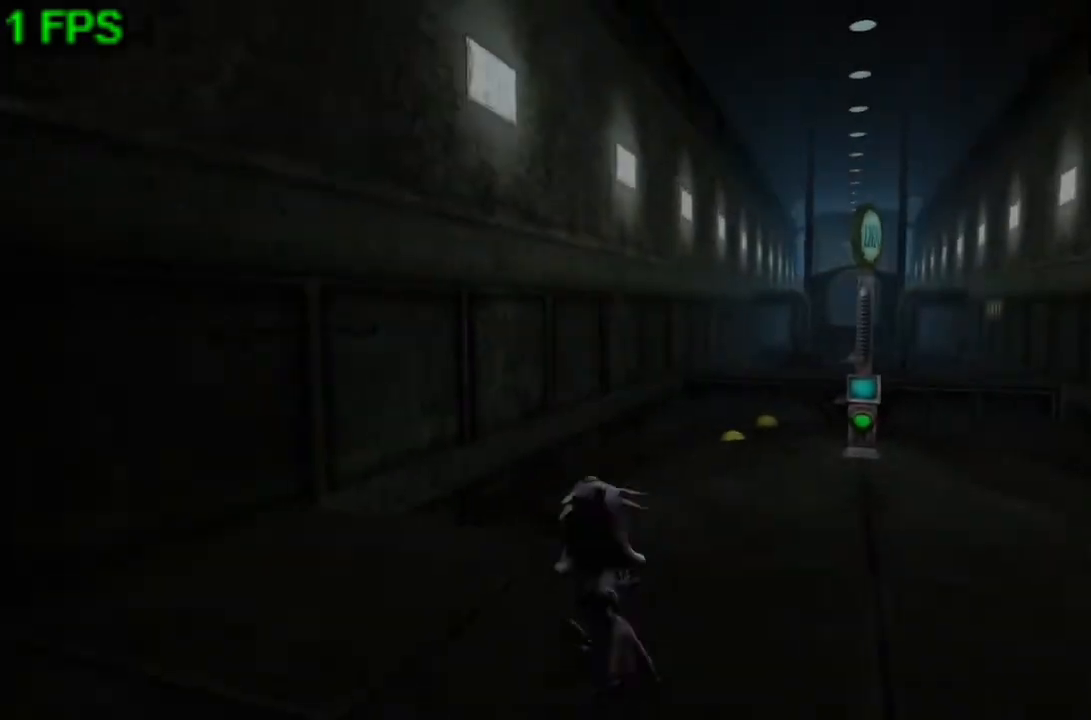
{"dt_ms": 500, "buttons": [], "left_stick": "up", "events": [[67, "A", "down"], [233, "A", "up"], [233, "left_stick", "up"]]}
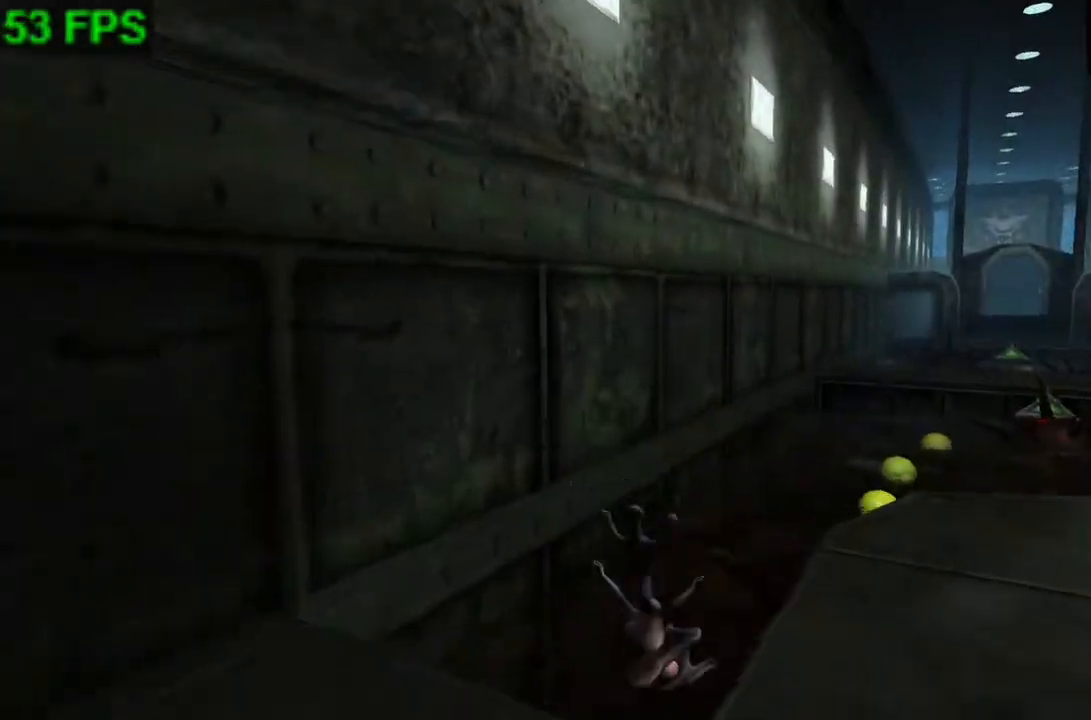
{"dt_ms": 500, "buttons": [], "left_stick": "up-right", "events": [[467, "left_stick", "up-right"]]}
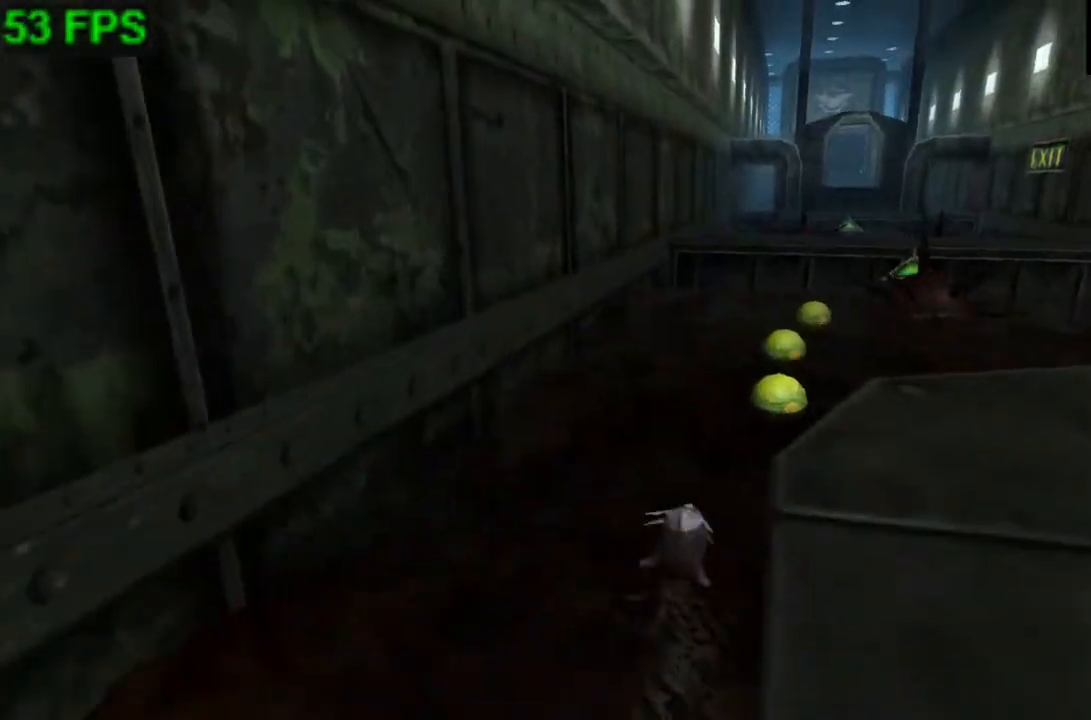
{"dt_ms": 500, "buttons": [], "left_stick": "up-right", "events": []}
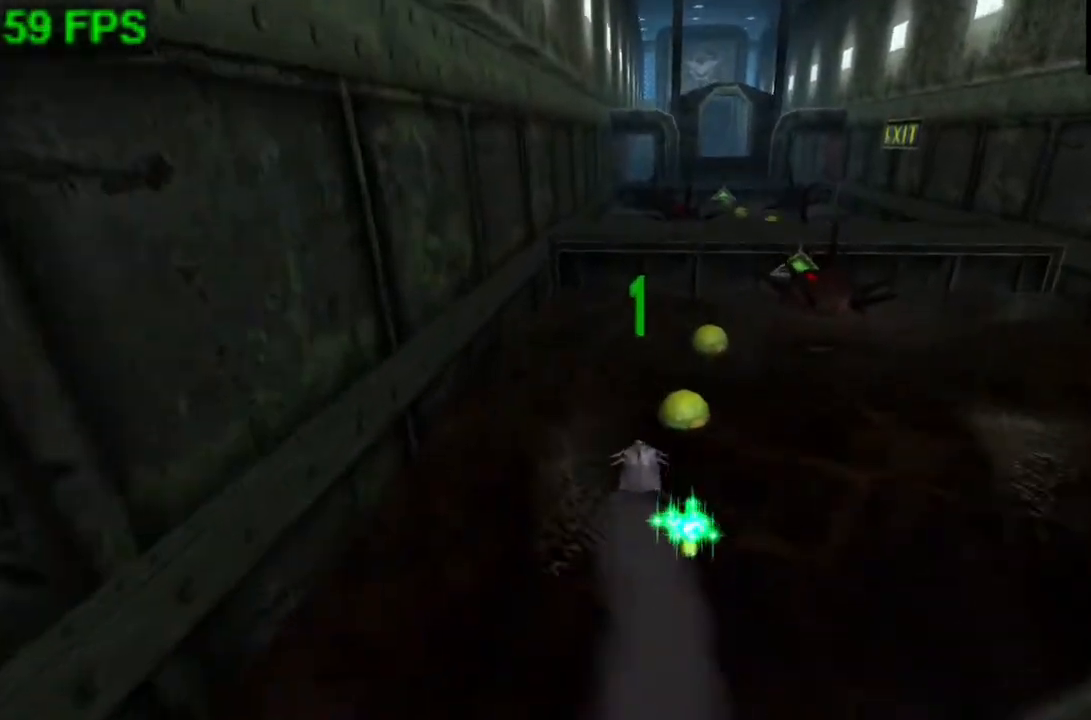
{"dt_ms": 500, "buttons": [], "left_stick": "up-right", "events": []}
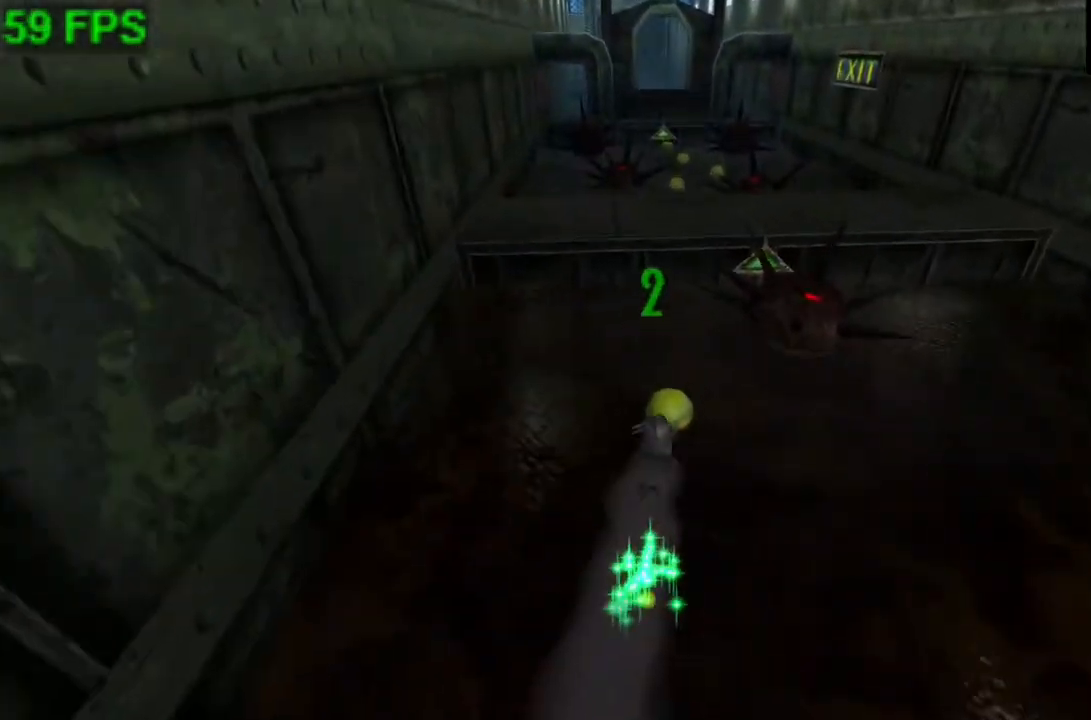
{"dt_ms": 500, "buttons": ["A"], "left_stick": "up", "events": [[200, "left_stick", "up"], [267, "A", "down"]]}
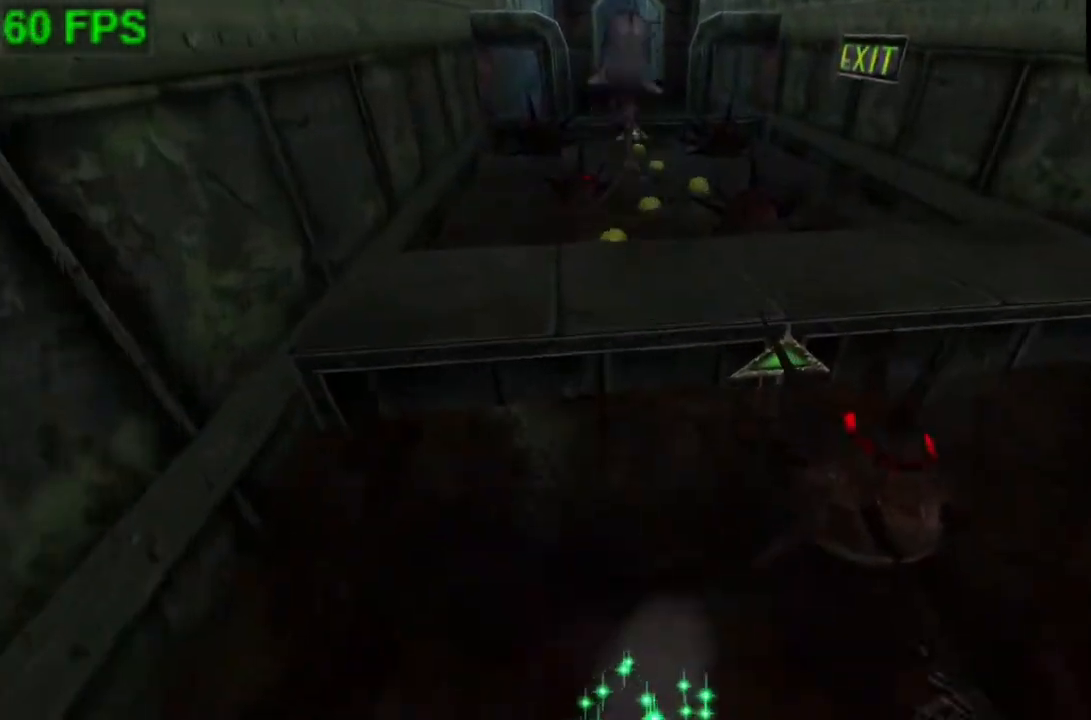
{"dt_ms": 500, "buttons": [], "left_stick": "up", "events": [[33, "A", "up"]]}
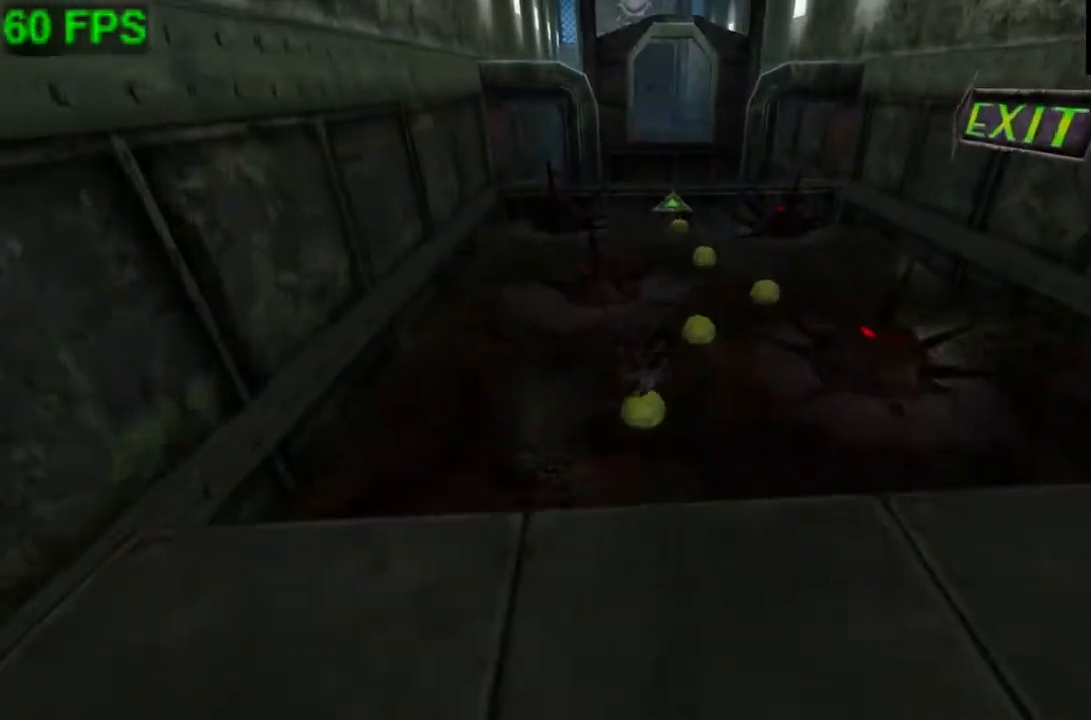
{"dt_ms": 500, "buttons": [], "left_stick": "up-right", "events": [[300, "left_stick", "up-right"]]}
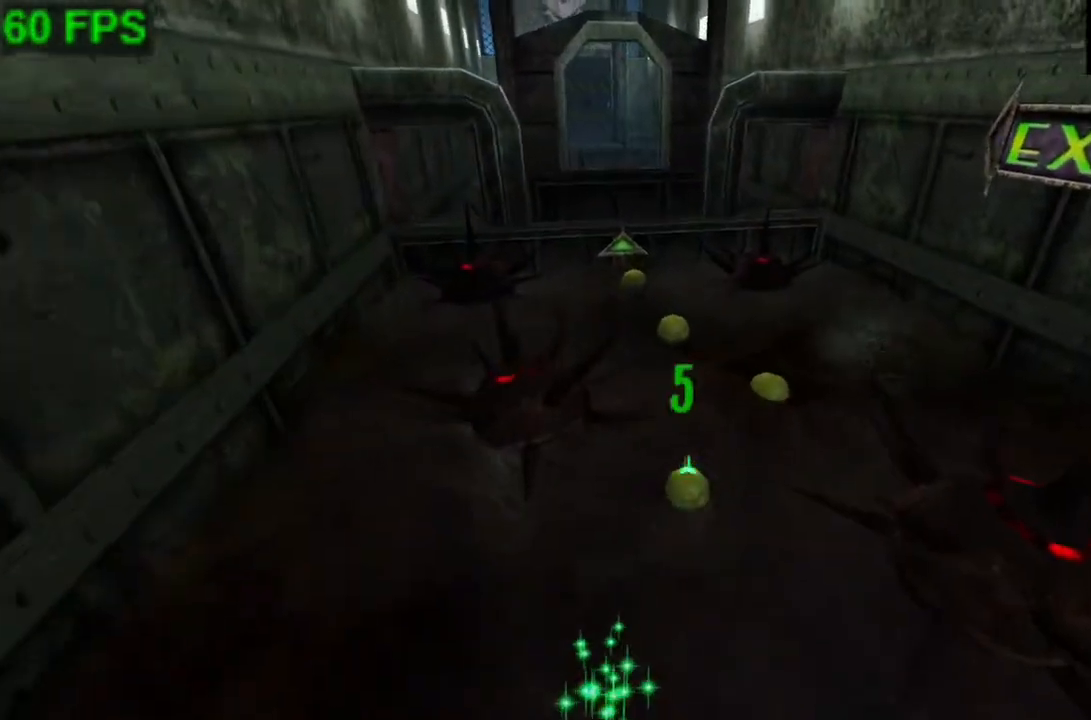
{"dt_ms": 500, "buttons": [], "left_stick": "up", "events": [[267, "left_stick", "up"]]}
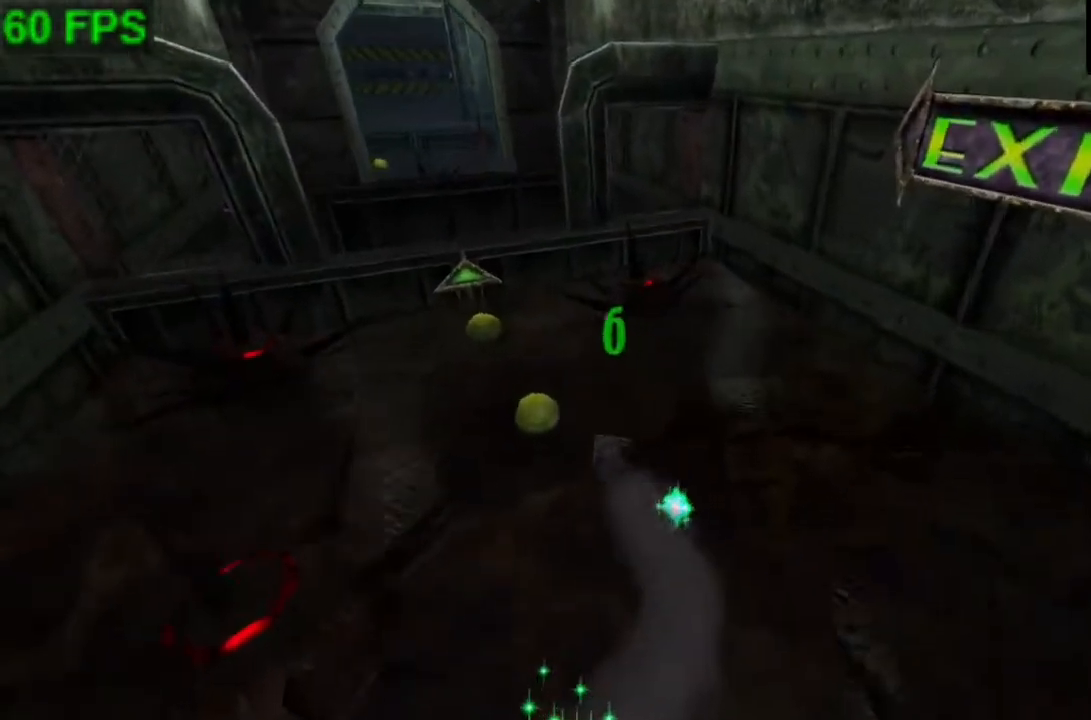
{"dt_ms": 500, "buttons": [], "left_stick": "up", "events": []}
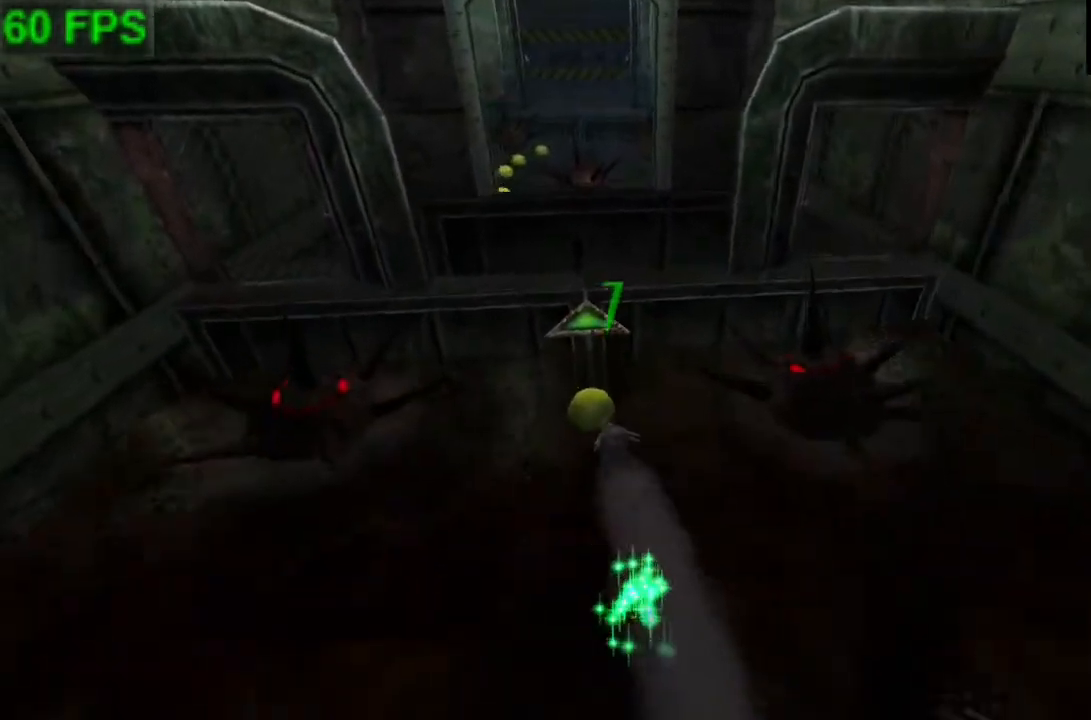
{"dt_ms": 500, "buttons": [], "left_stick": "up", "events": [[67, "A", "down"], [167, "A", "up"]]}
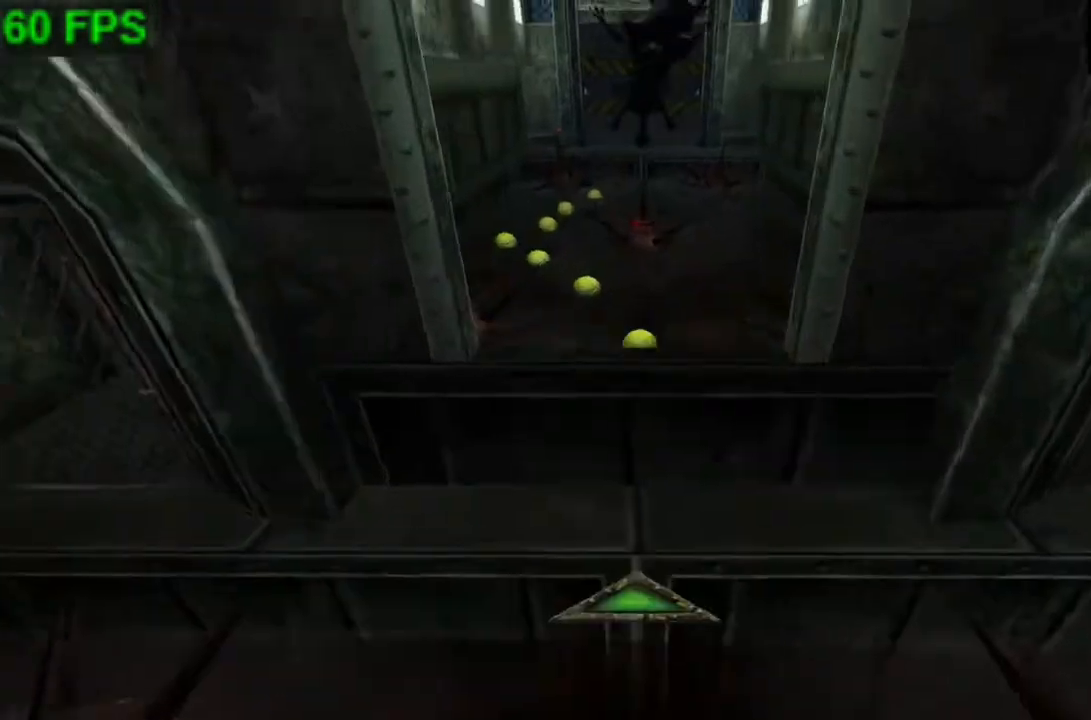
{"dt_ms": 500, "buttons": [], "left_stick": "up-left", "events": [[433, "left_stick", "up-left"]]}
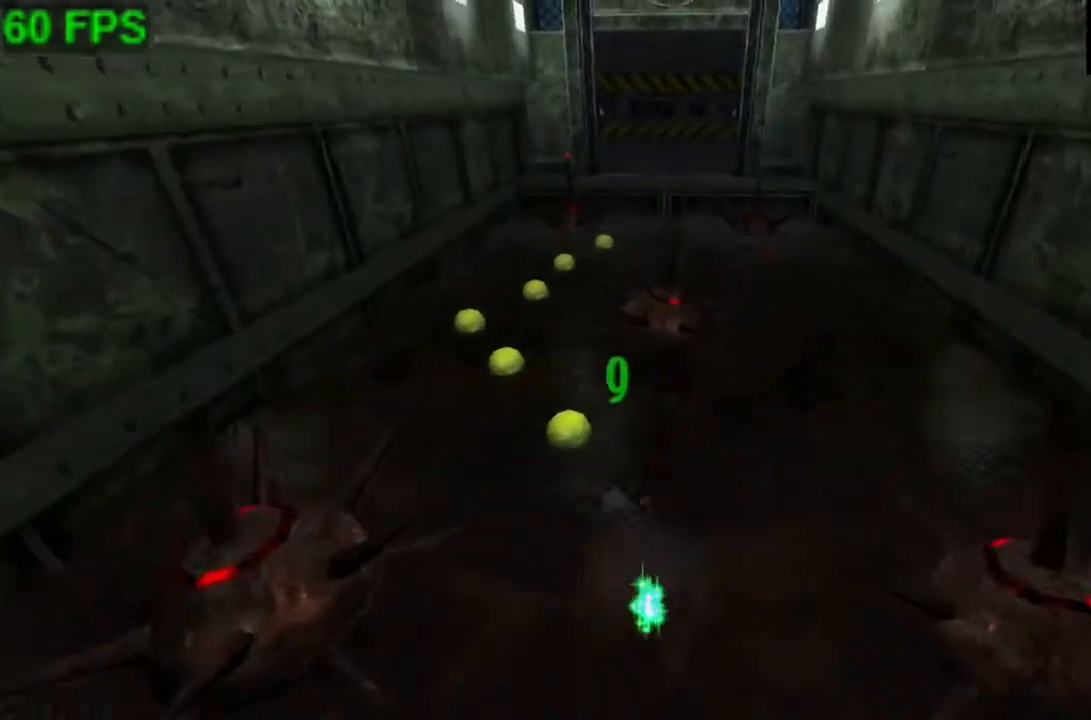
{"dt_ms": 500, "buttons": [], "left_stick": "up-left", "events": []}
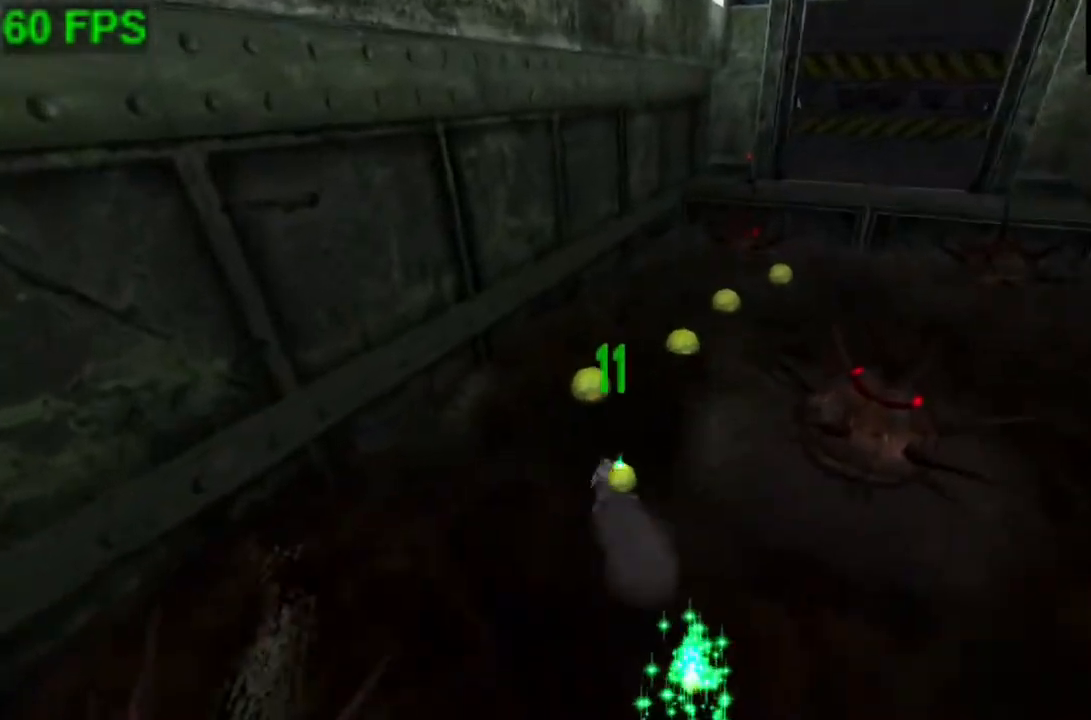
{"dt_ms": 500, "buttons": [], "left_stick": "up-right", "events": [[167, "left_stick", "up"], [300, "left_stick", "up-right"]]}
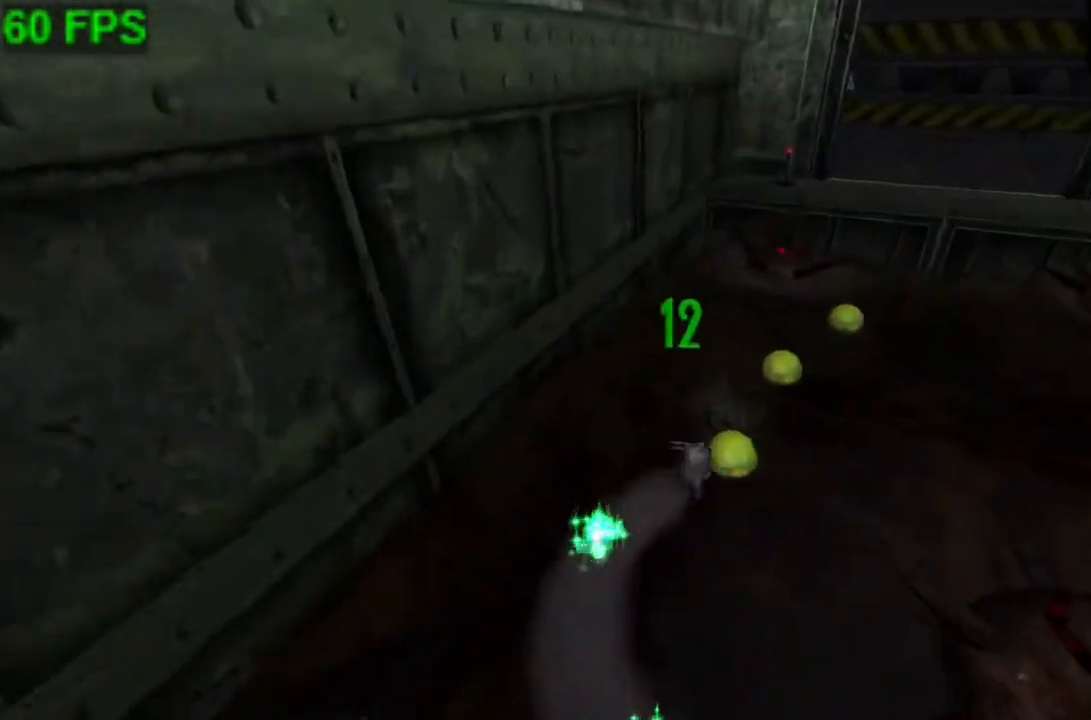
{"dt_ms": 500, "buttons": [], "left_stick": "up-right", "events": []}
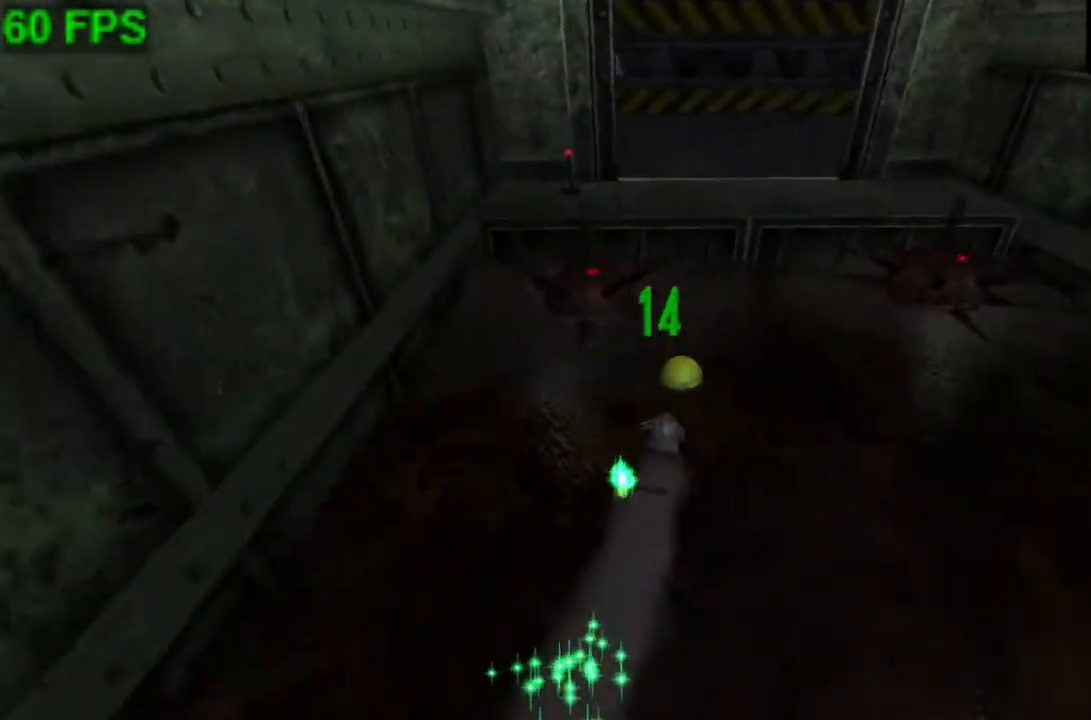
{"dt_ms": 500, "buttons": [], "left_stick": "center", "events": [[167, "A", "down"], [167, "left_stick", "up"], [300, "A", "up"], [367, "left_stick", "center"]]}
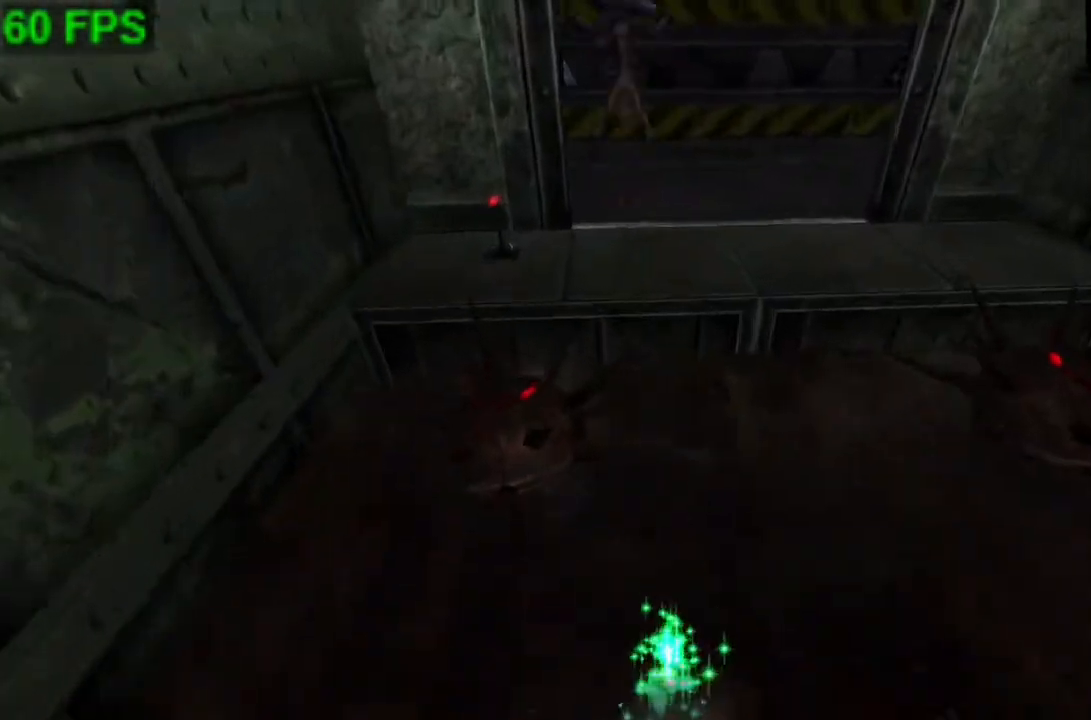
{"dt_ms": 1000, "buttons": [], "left_stick": "center"}
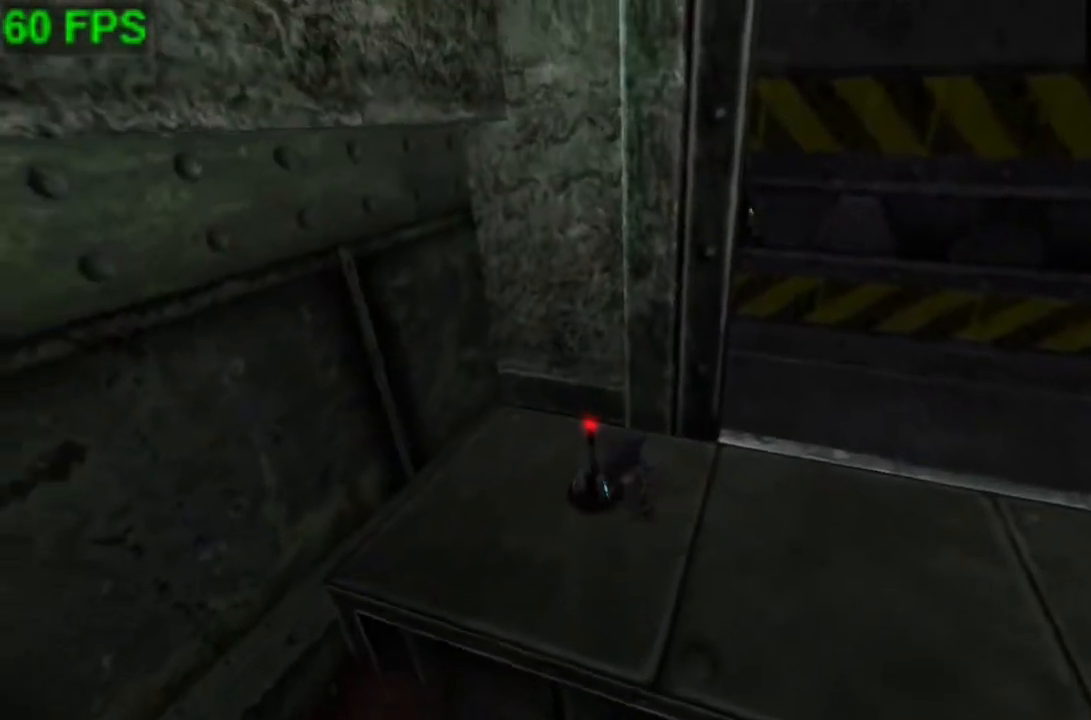
{"dt_ms": 500, "buttons": [], "left_stick": "center", "events": [[67, "A", "down"], [100, "A", "up"], [167, "A", "down"], [233, "A", "up"], [300, "A", "down"], [367, "A", "up"], [433, "A", "down"], [467, "A", "up"]]}